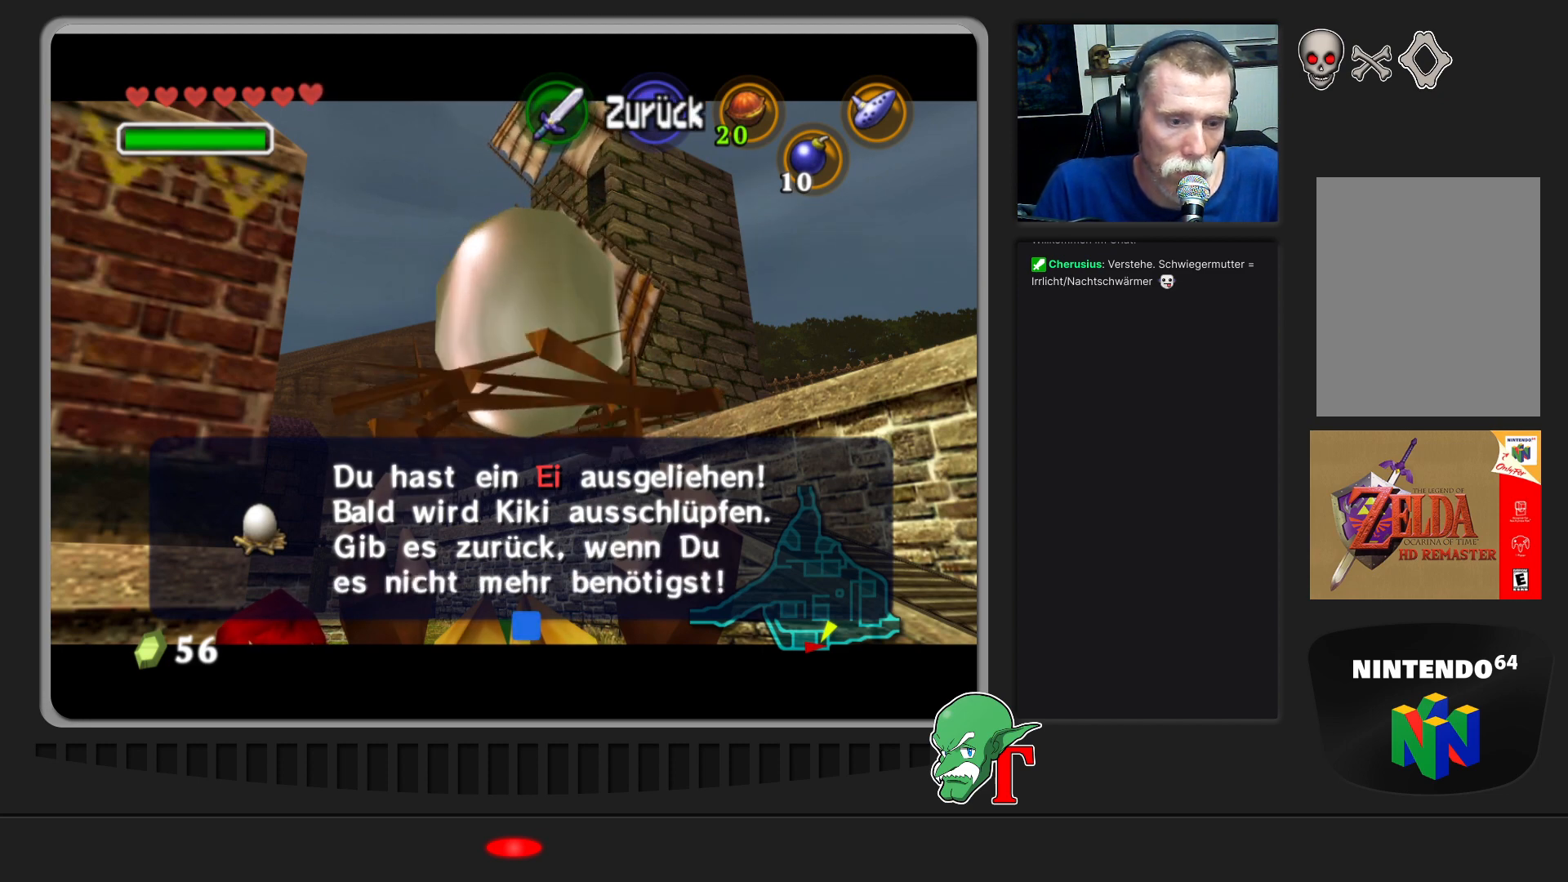
Gameplay with a controller (Nintendo layout); each line is a JSON object with the inputs held at the frame after it. "events" lists button and stick changes between this image and that frame as [ms after this image, input, new state], when the widget could be followed in between. Not read: L3 R3.
{"buttons": [], "left_stick": "center", "events": [[133, "A", "down"], [300, "A", "up"]]}
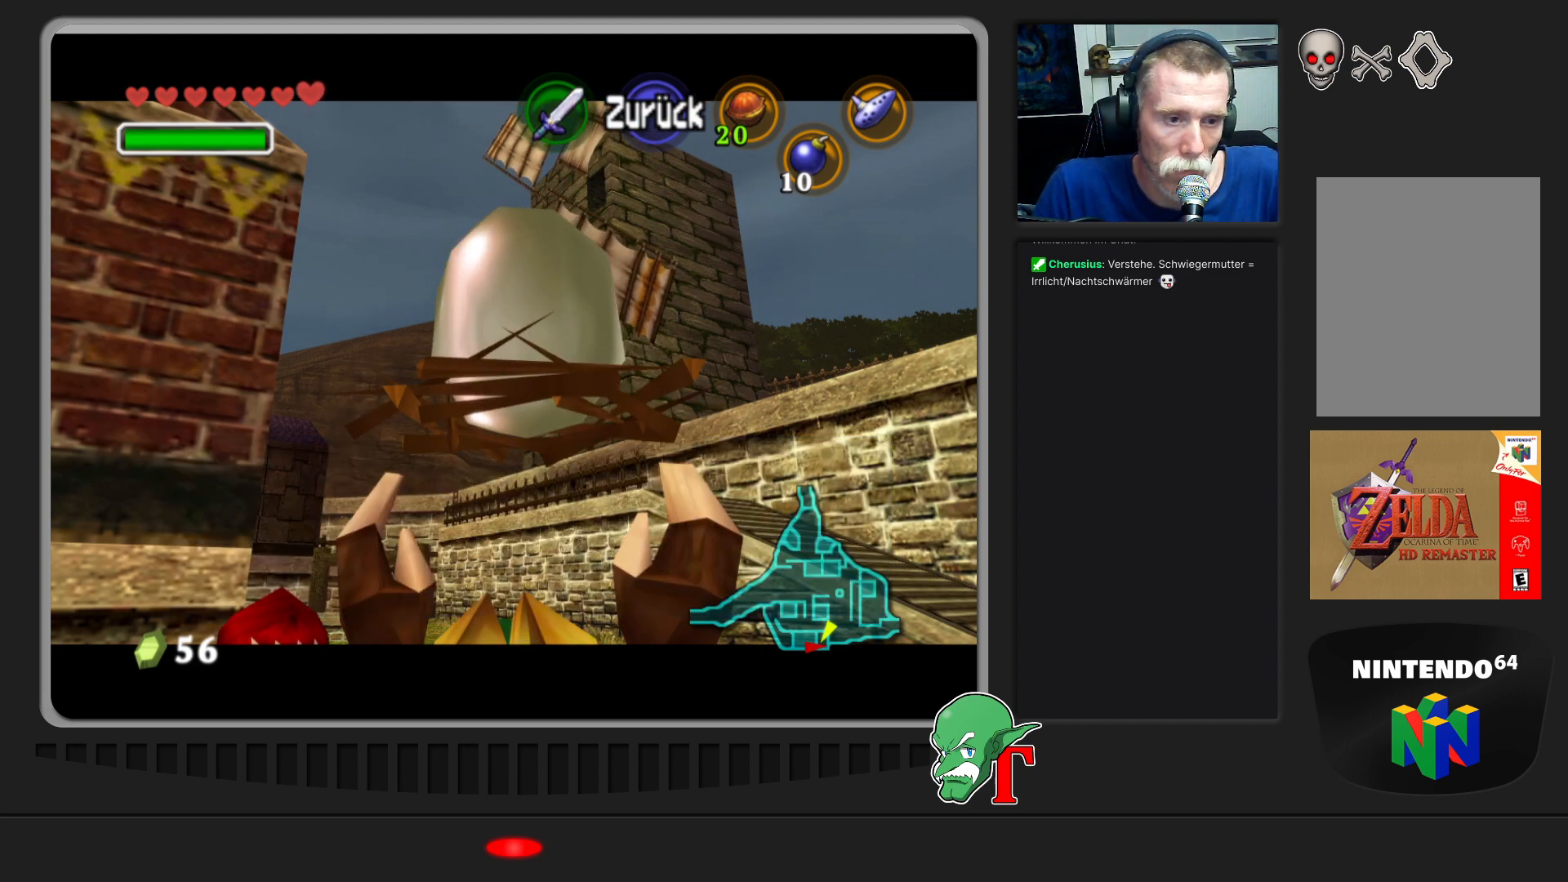
{"buttons": [], "left_stick": "up-right", "events": [[400, "left_stick", "up-right"]]}
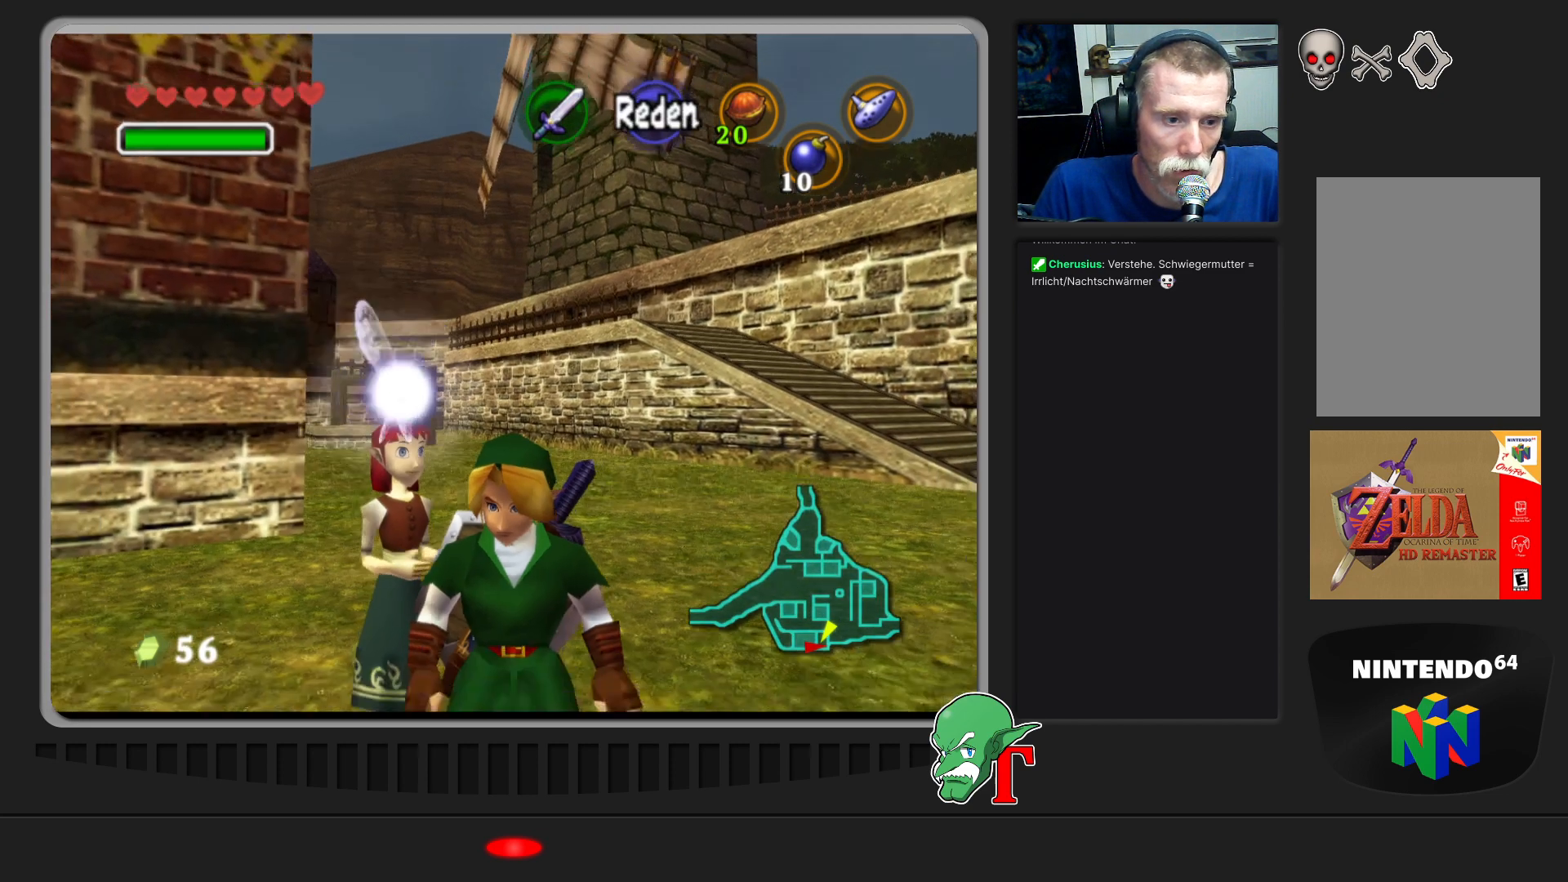
{"buttons": [], "left_stick": "up-right", "events": []}
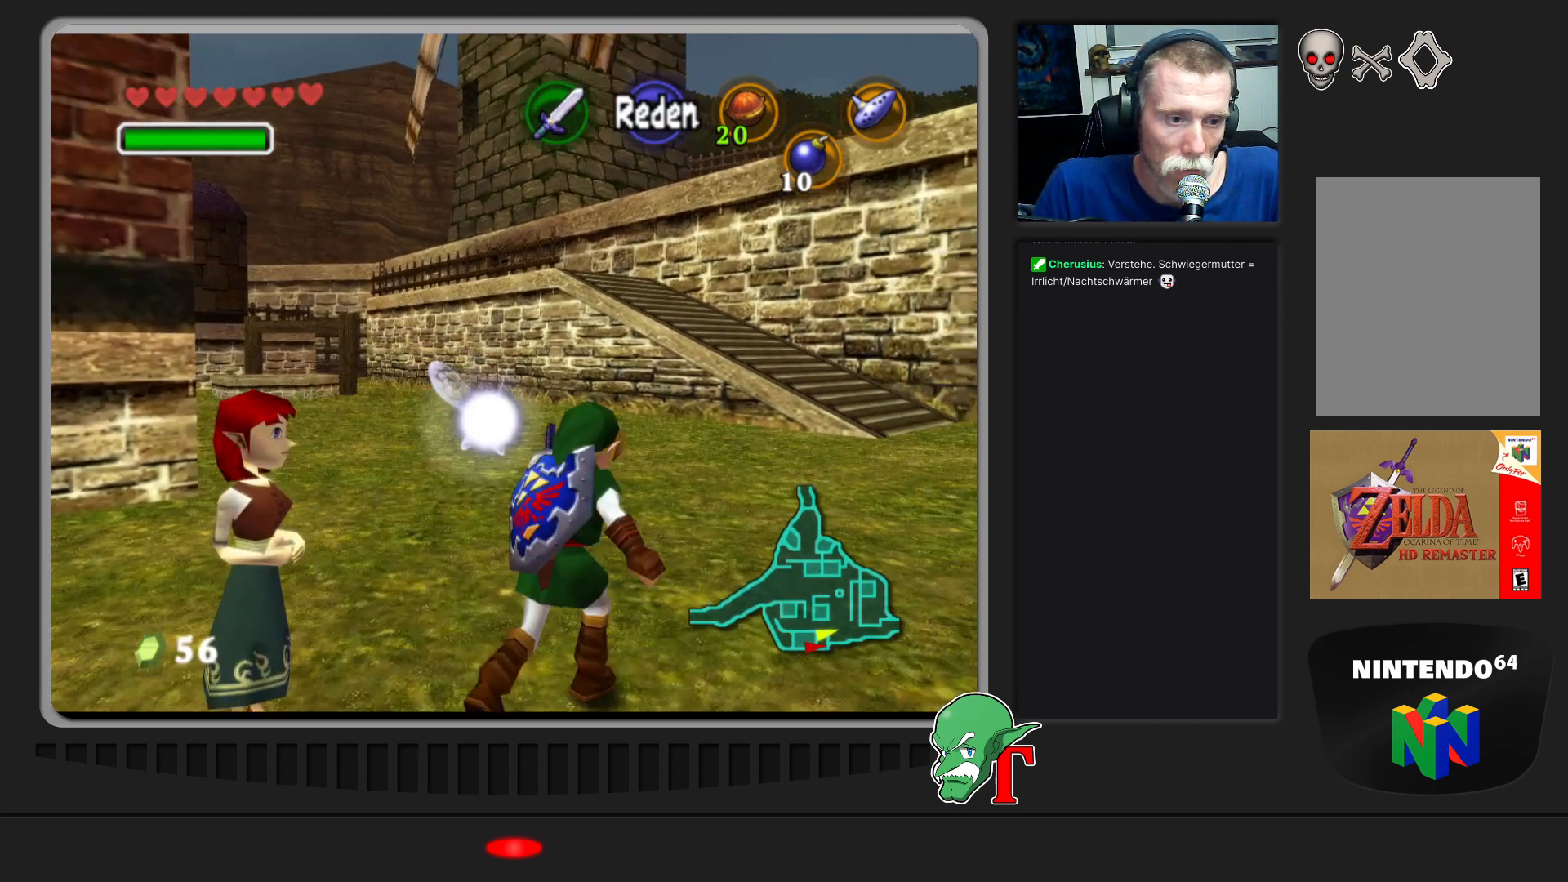
{"buttons": [], "left_stick": "up-right", "events": []}
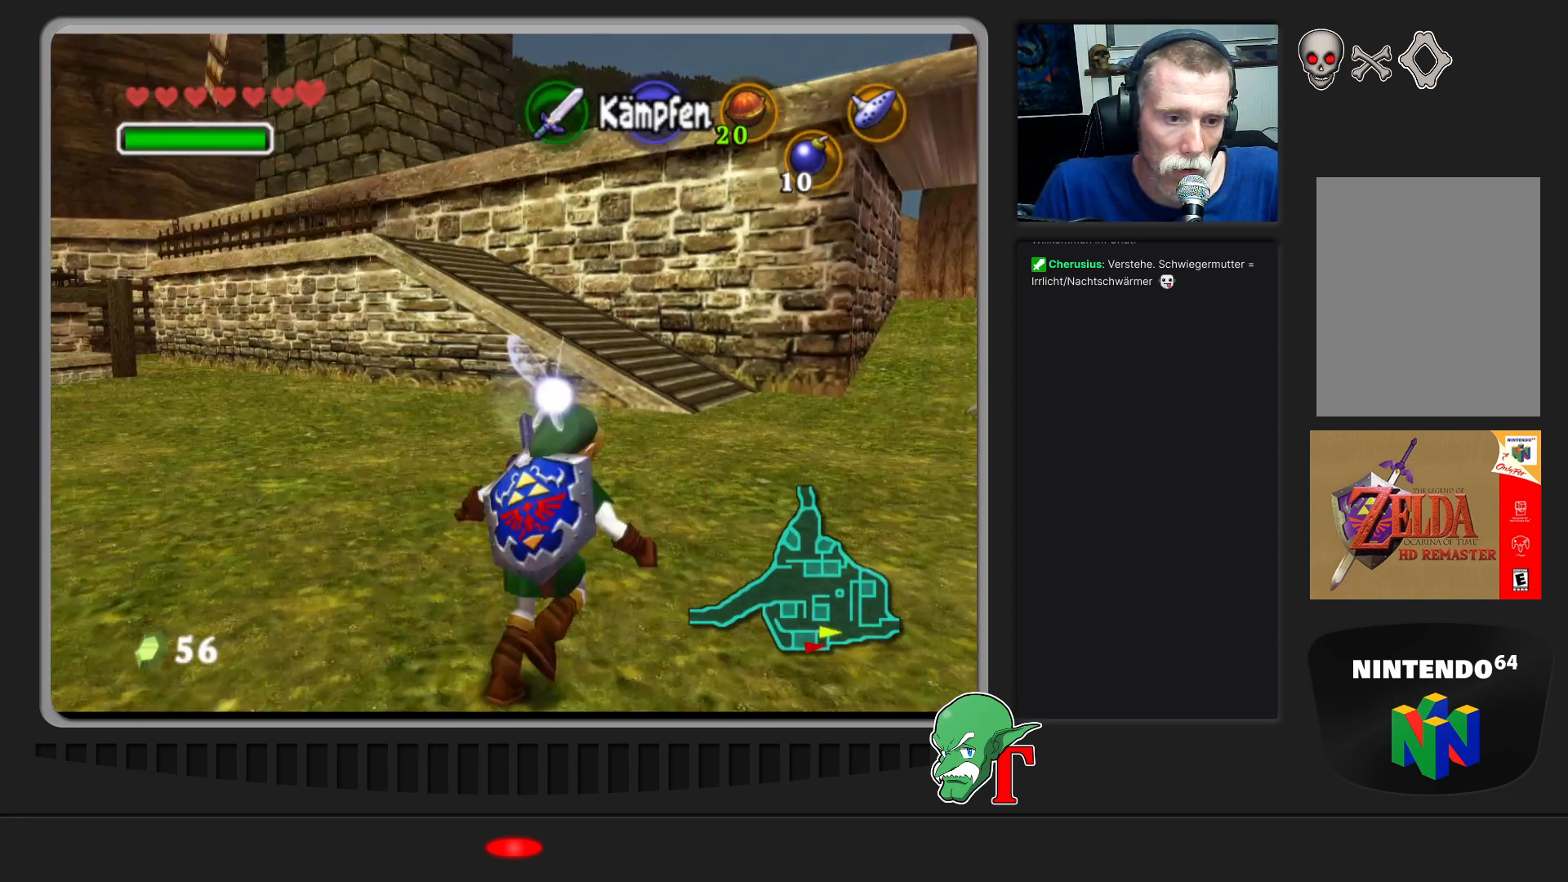
{"buttons": [], "left_stick": "up", "events": [[67, "left_stick", "up"]]}
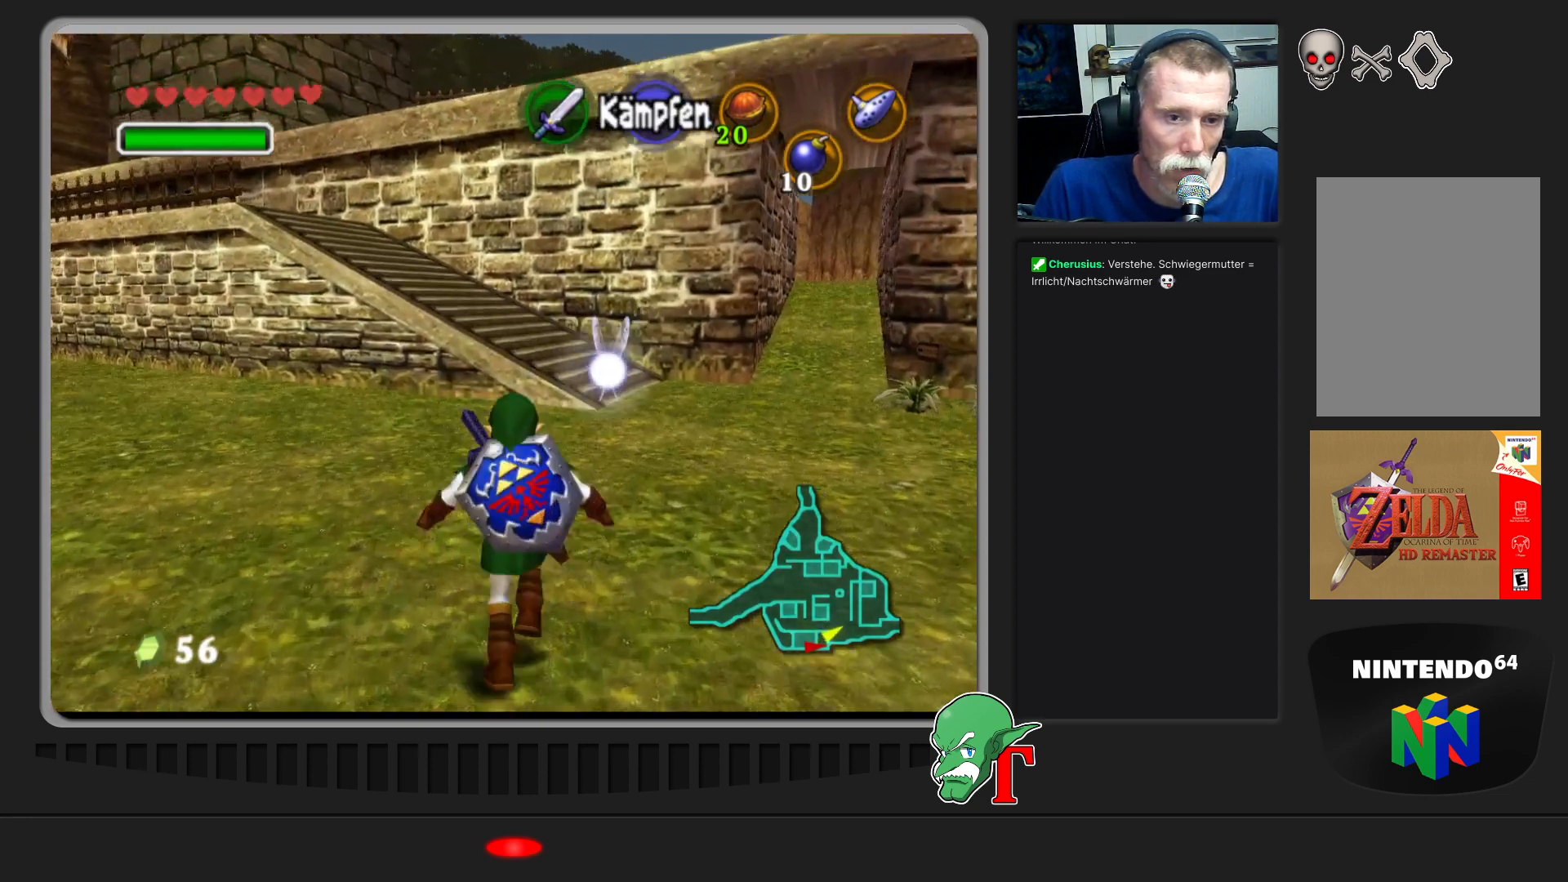
{"buttons": ["A"], "left_stick": "up", "events": [[267, "left_stick", "up-right"], [433, "left_stick", "up"], [500, "A", "down"]]}
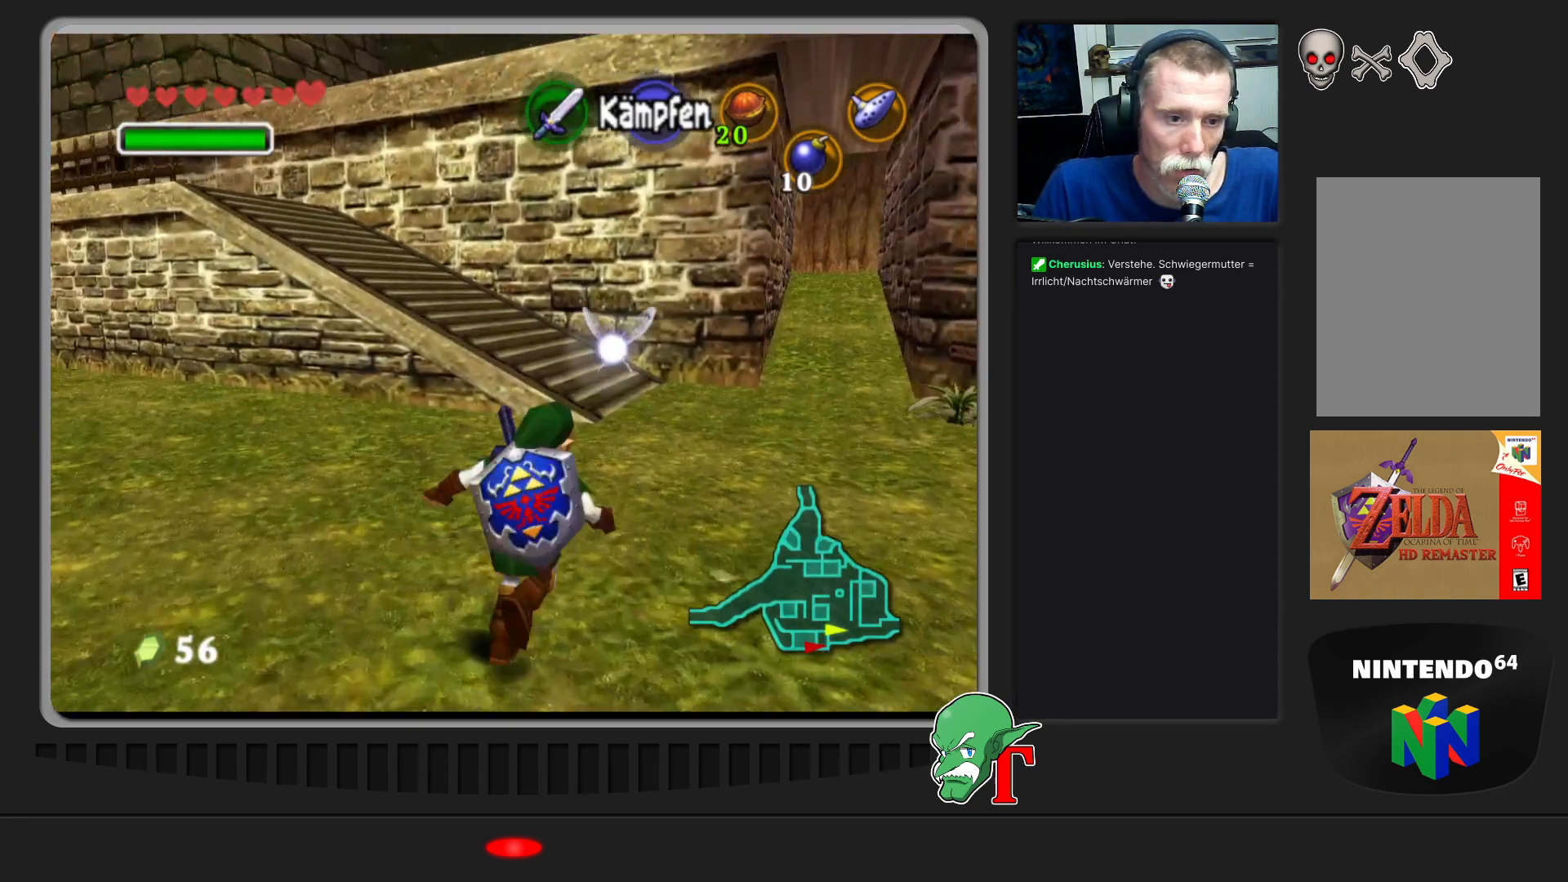
{"buttons": [], "left_stick": "up", "events": [[200, "A", "up"]]}
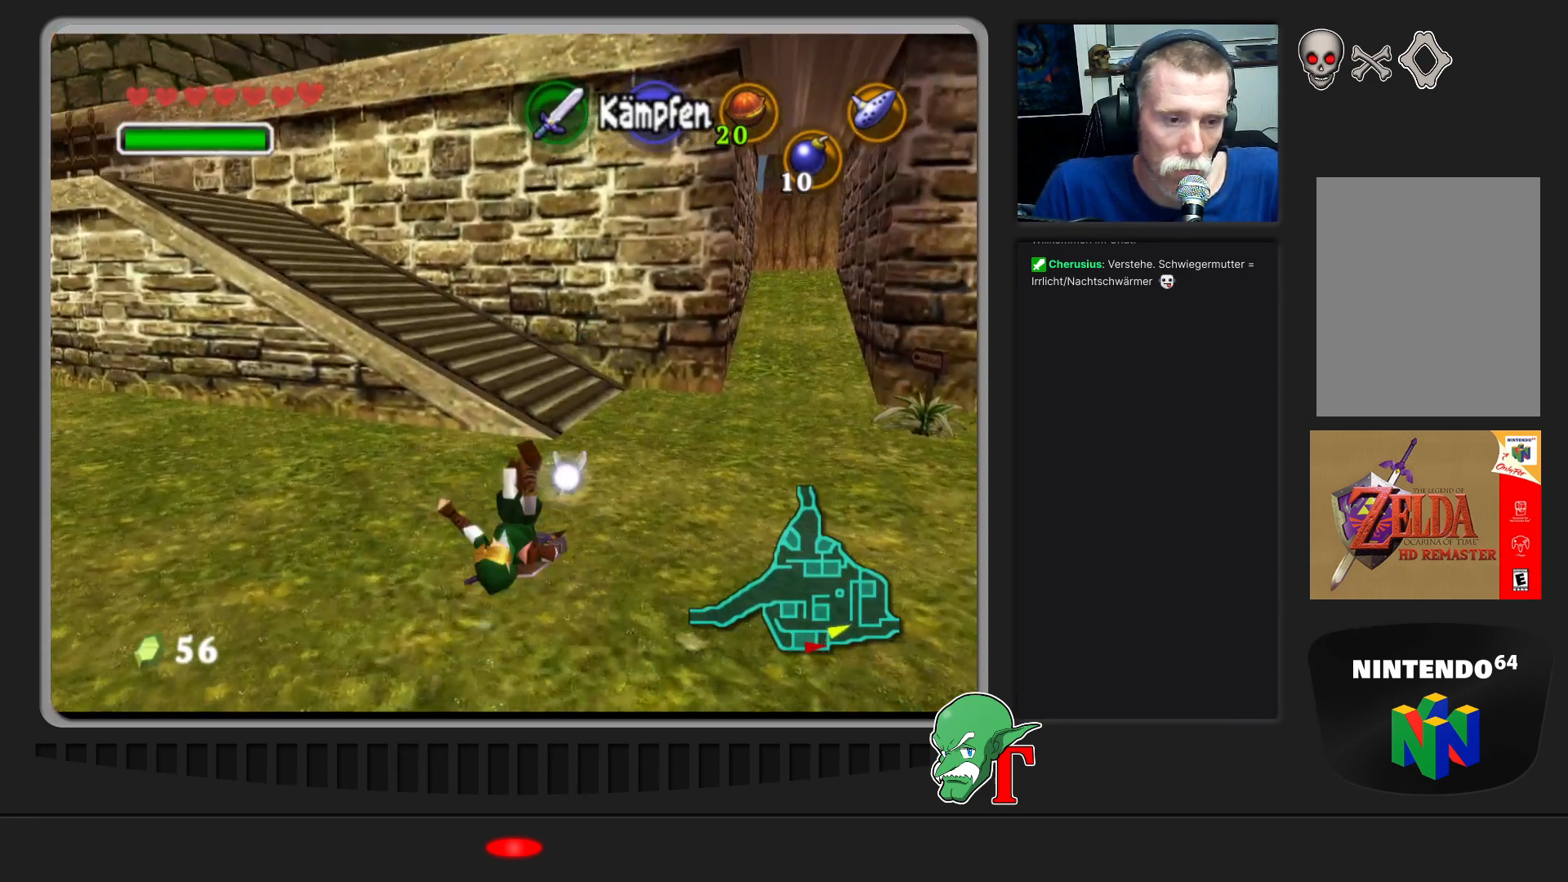
{"buttons": [], "left_stick": "up", "events": []}
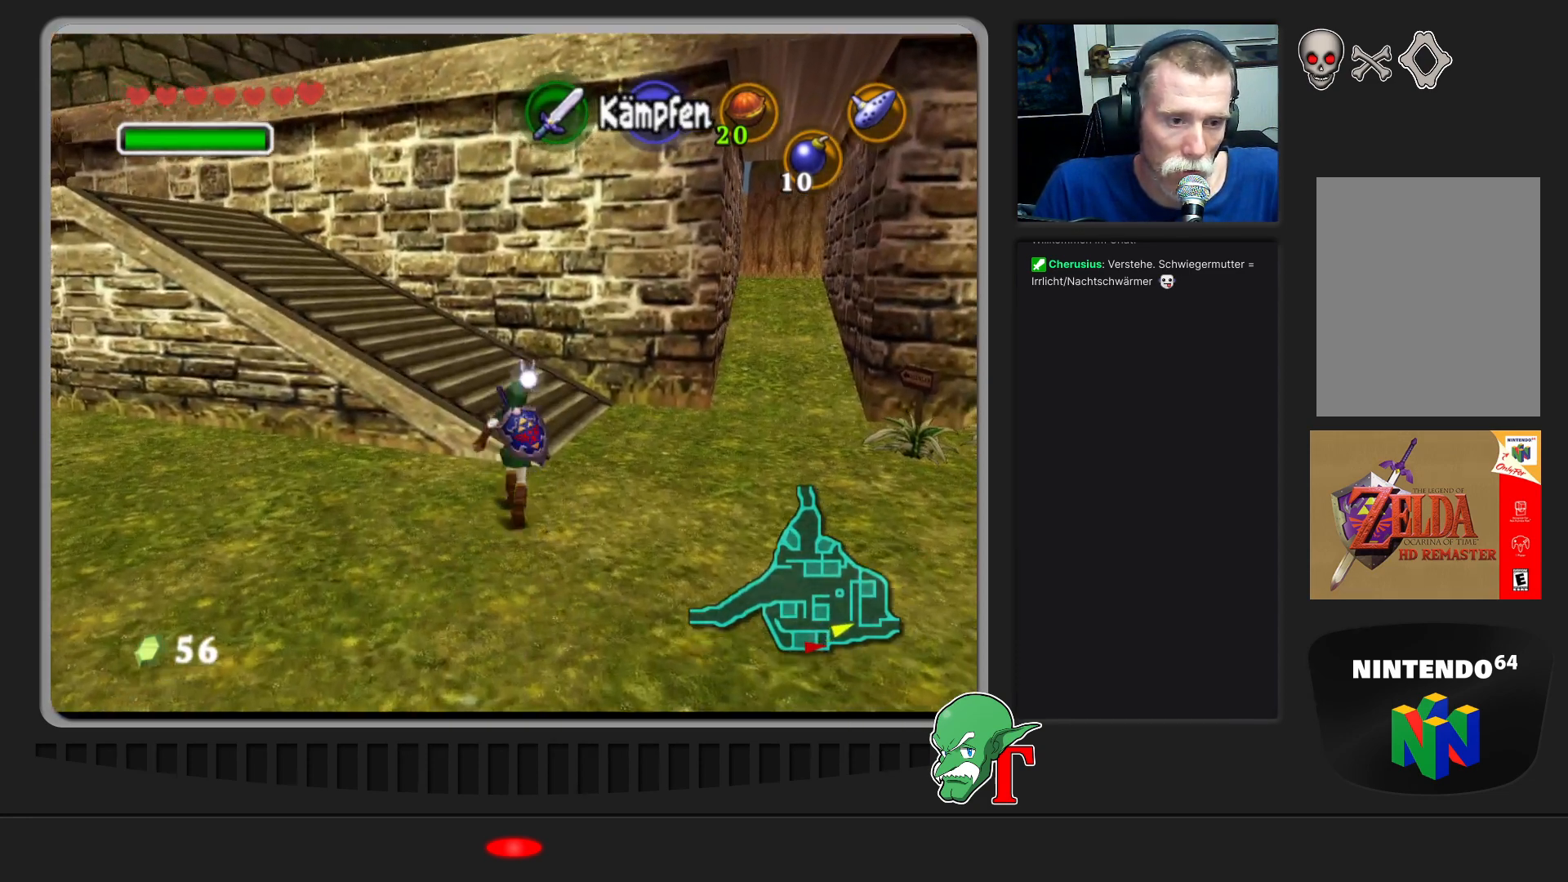
{"buttons": [], "left_stick": "up-left", "events": [[500, "left_stick", "up-left"]]}
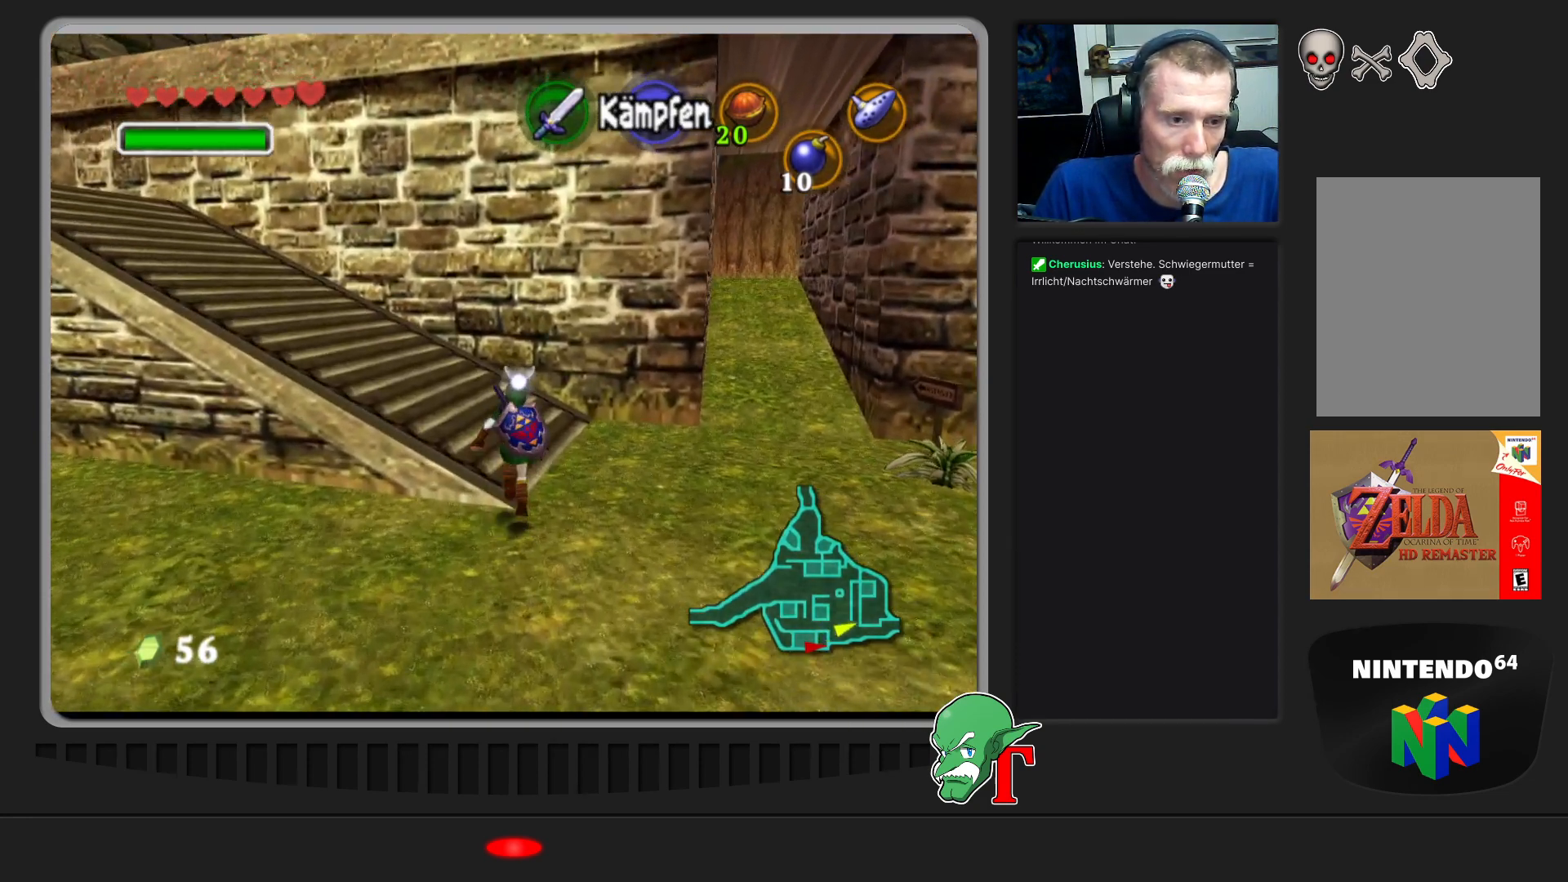
{"buttons": [], "left_stick": "up-left", "events": []}
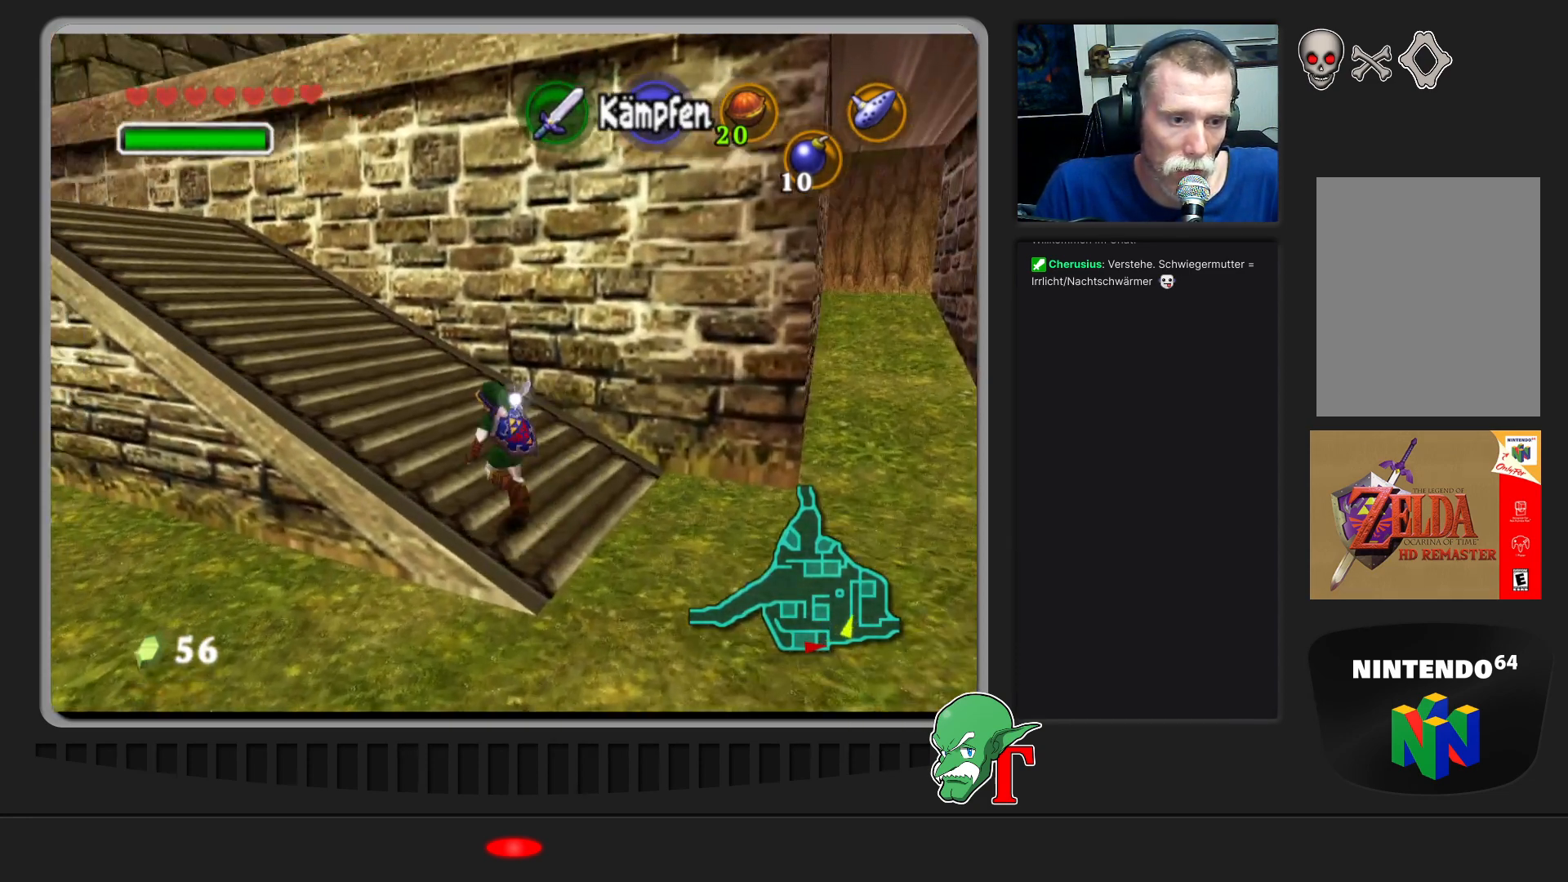
{"buttons": [], "left_stick": "up-left", "events": []}
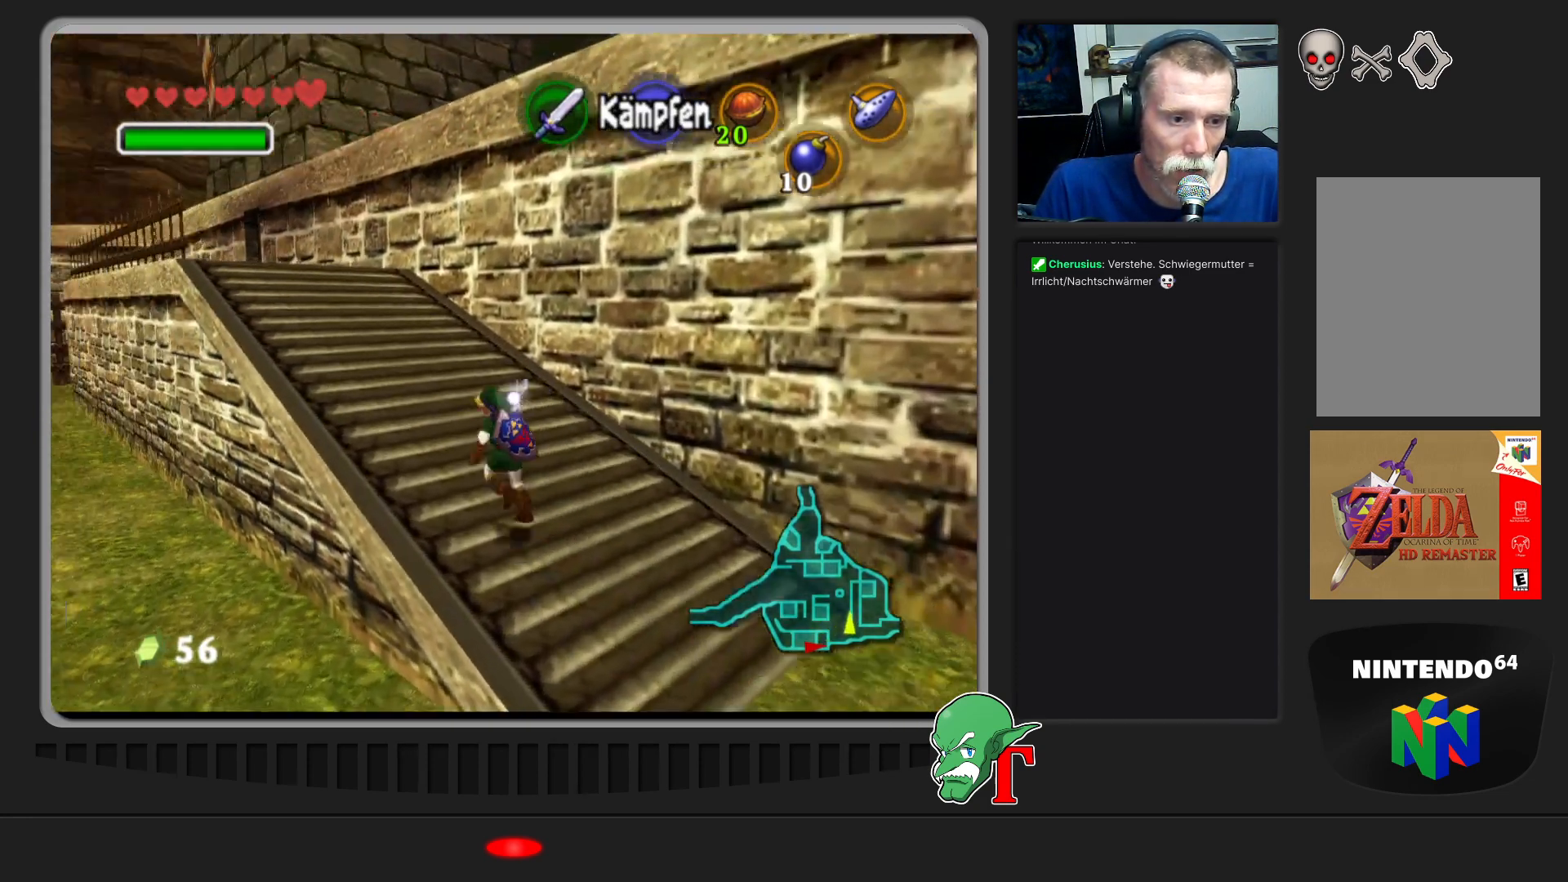
{"buttons": [], "left_stick": "up-left", "events": []}
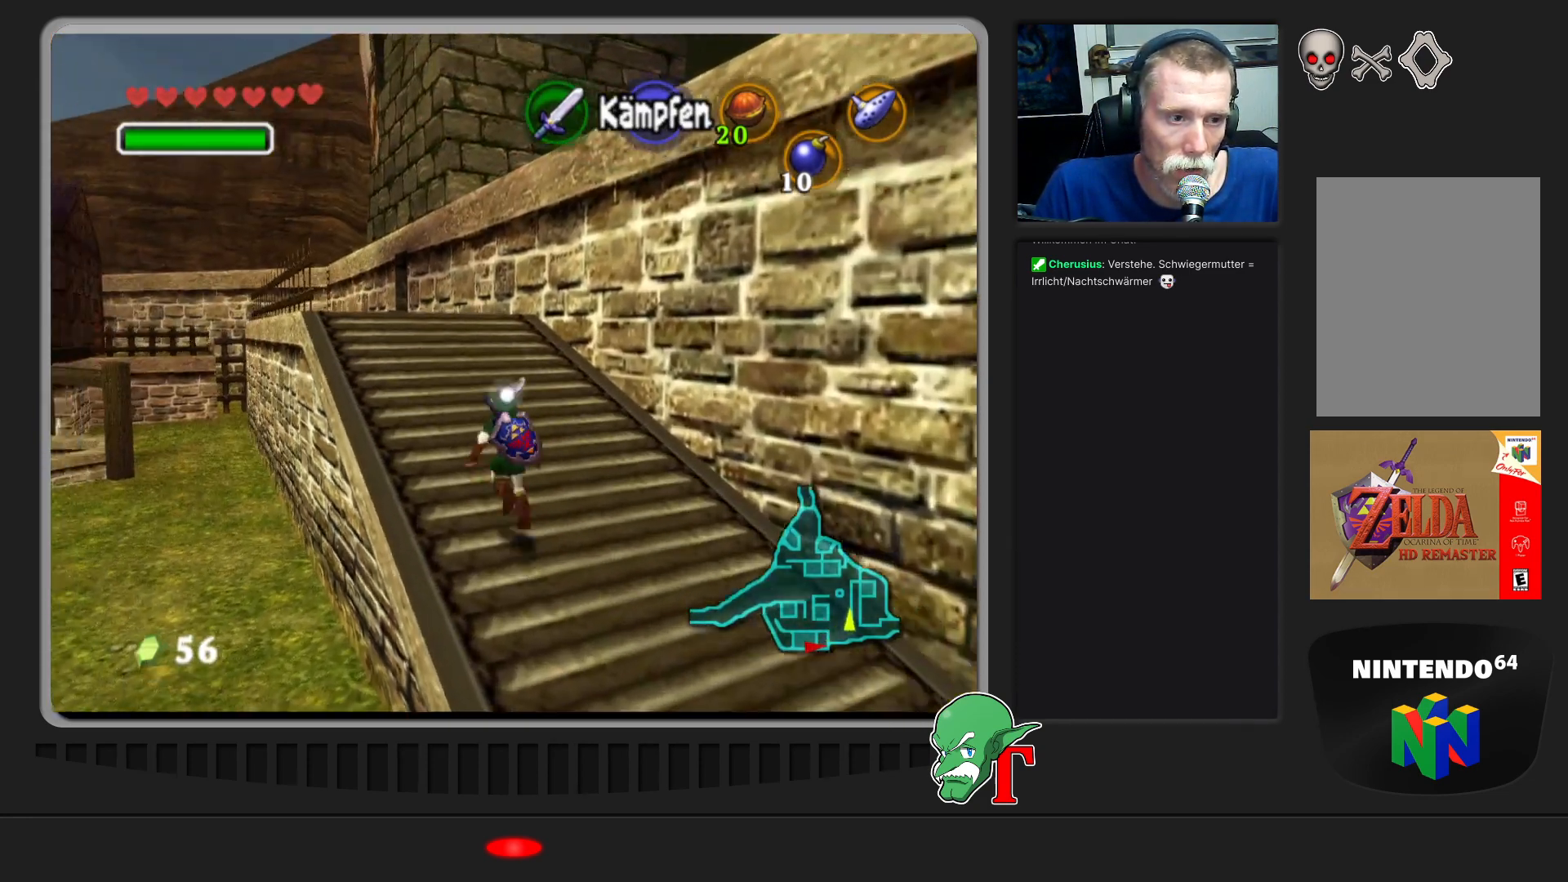
{"buttons": [], "left_stick": "up", "events": [[267, "left_stick", "up"]]}
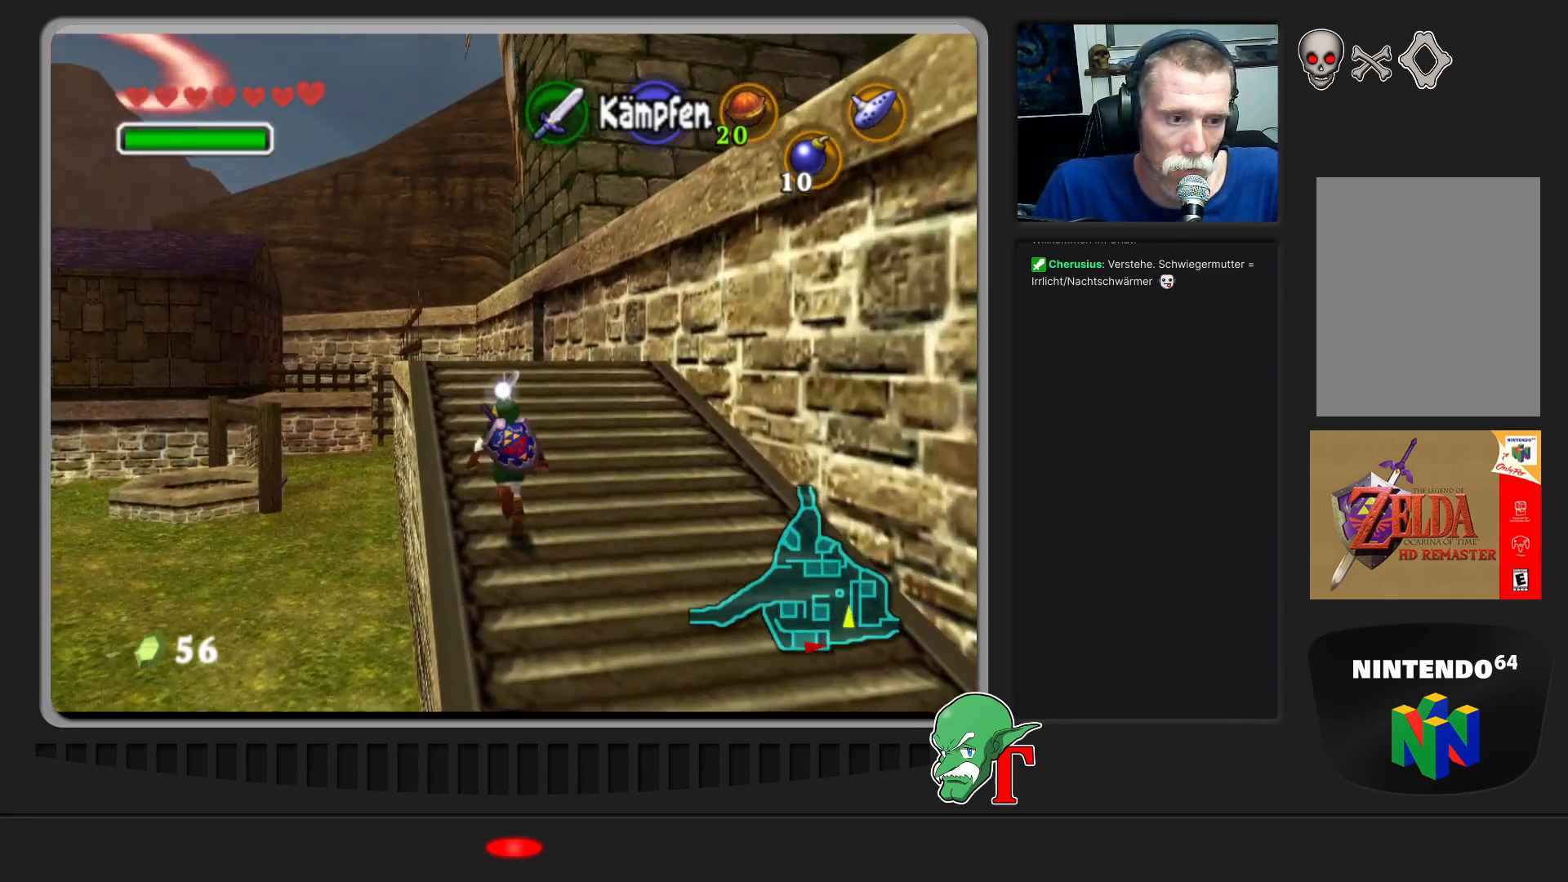
{"buttons": [], "left_stick": "up", "events": [[133, "A", "down"], [400, "A", "up"]]}
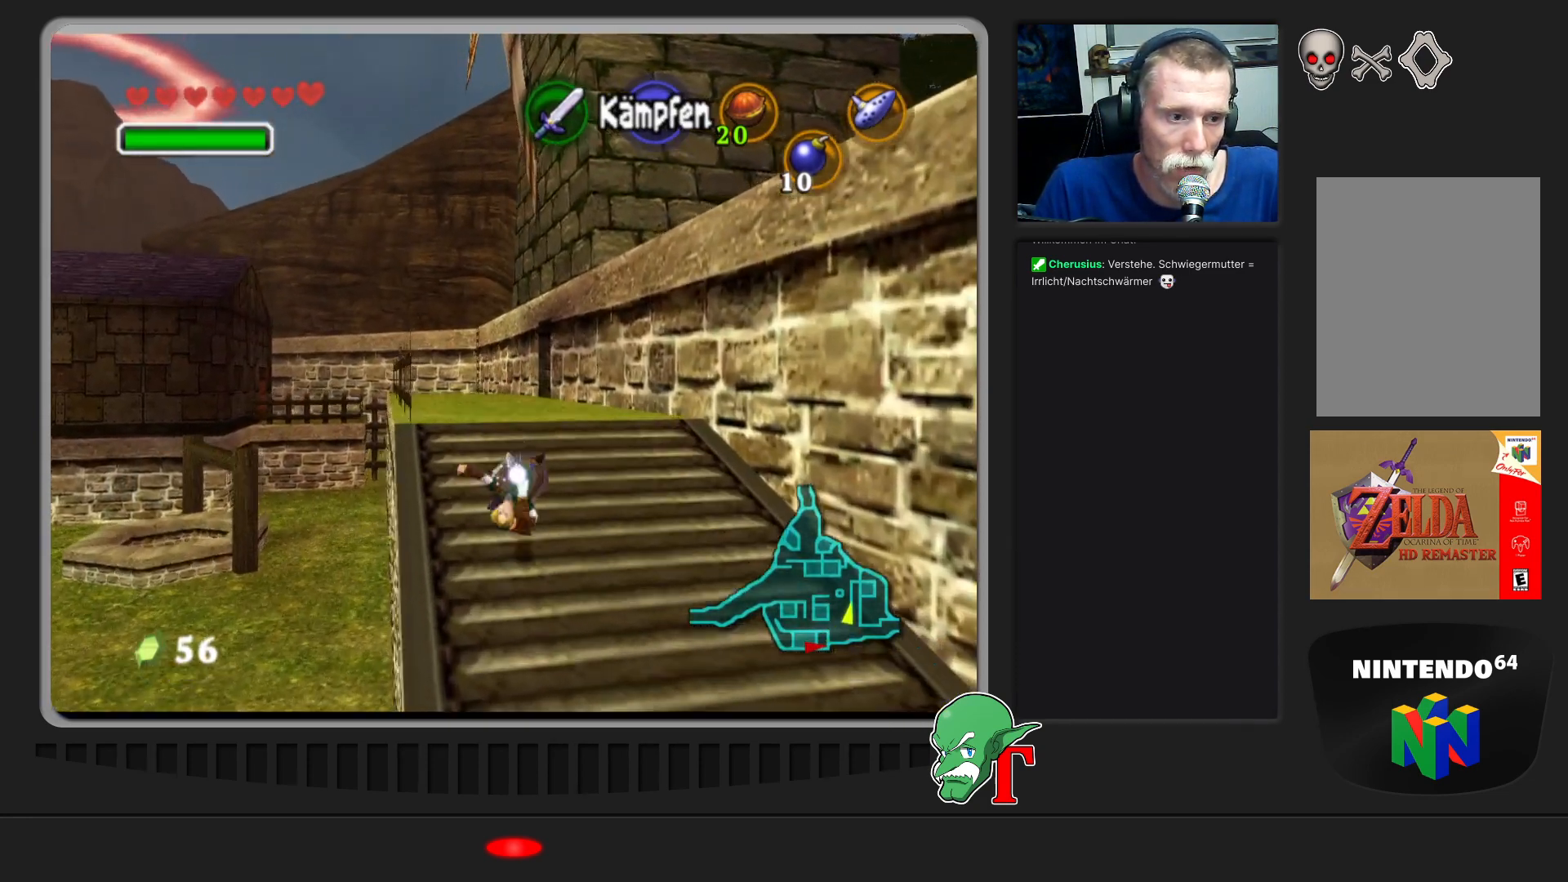
{"buttons": [], "left_stick": "up", "events": []}
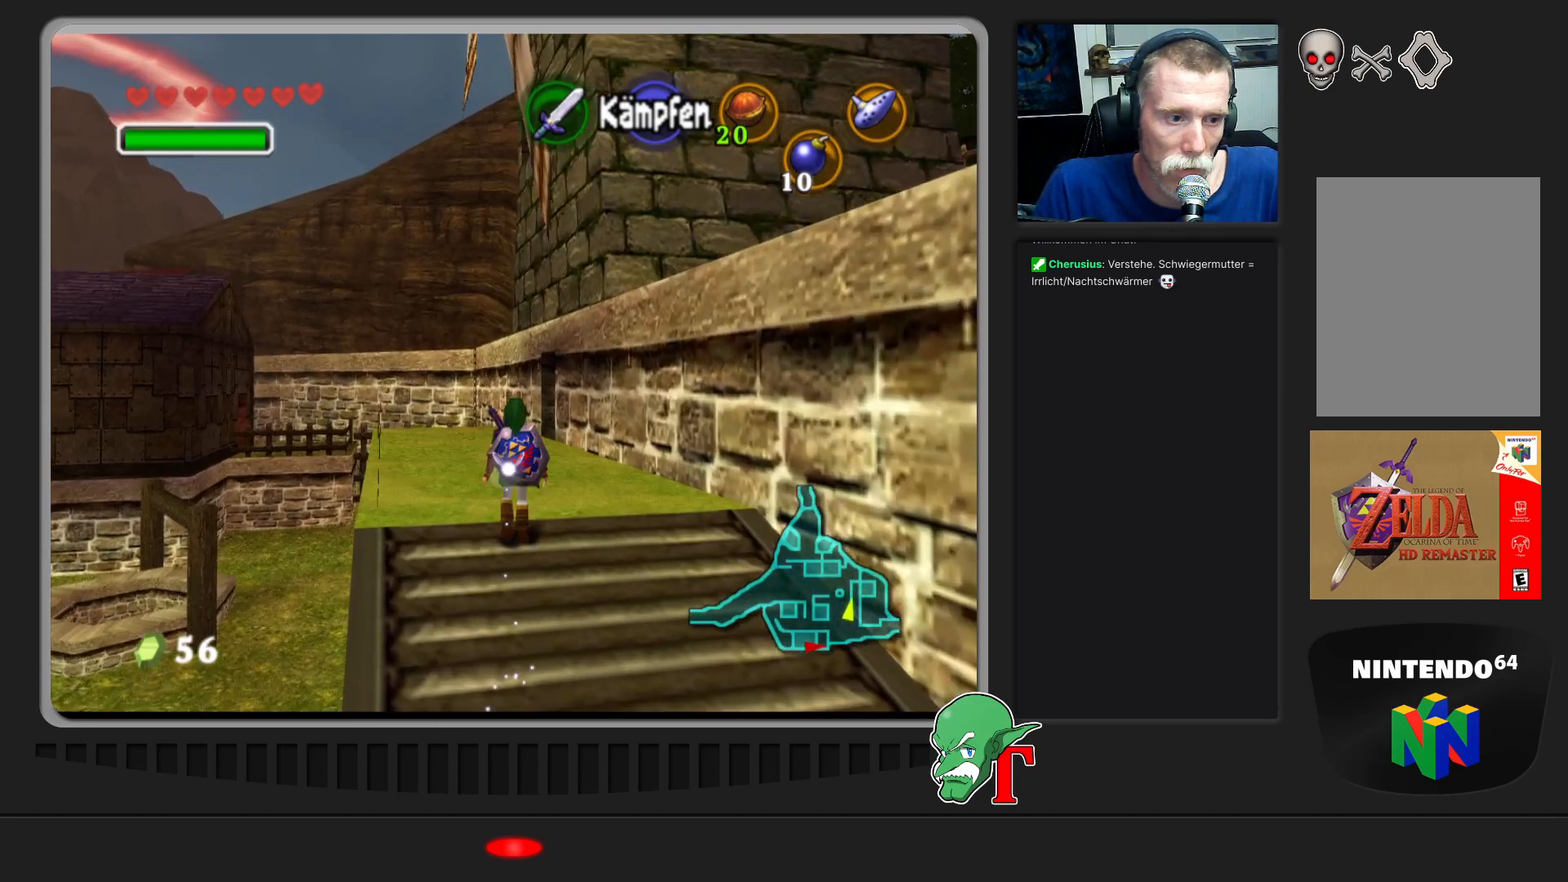
{"buttons": [], "left_stick": "up", "events": []}
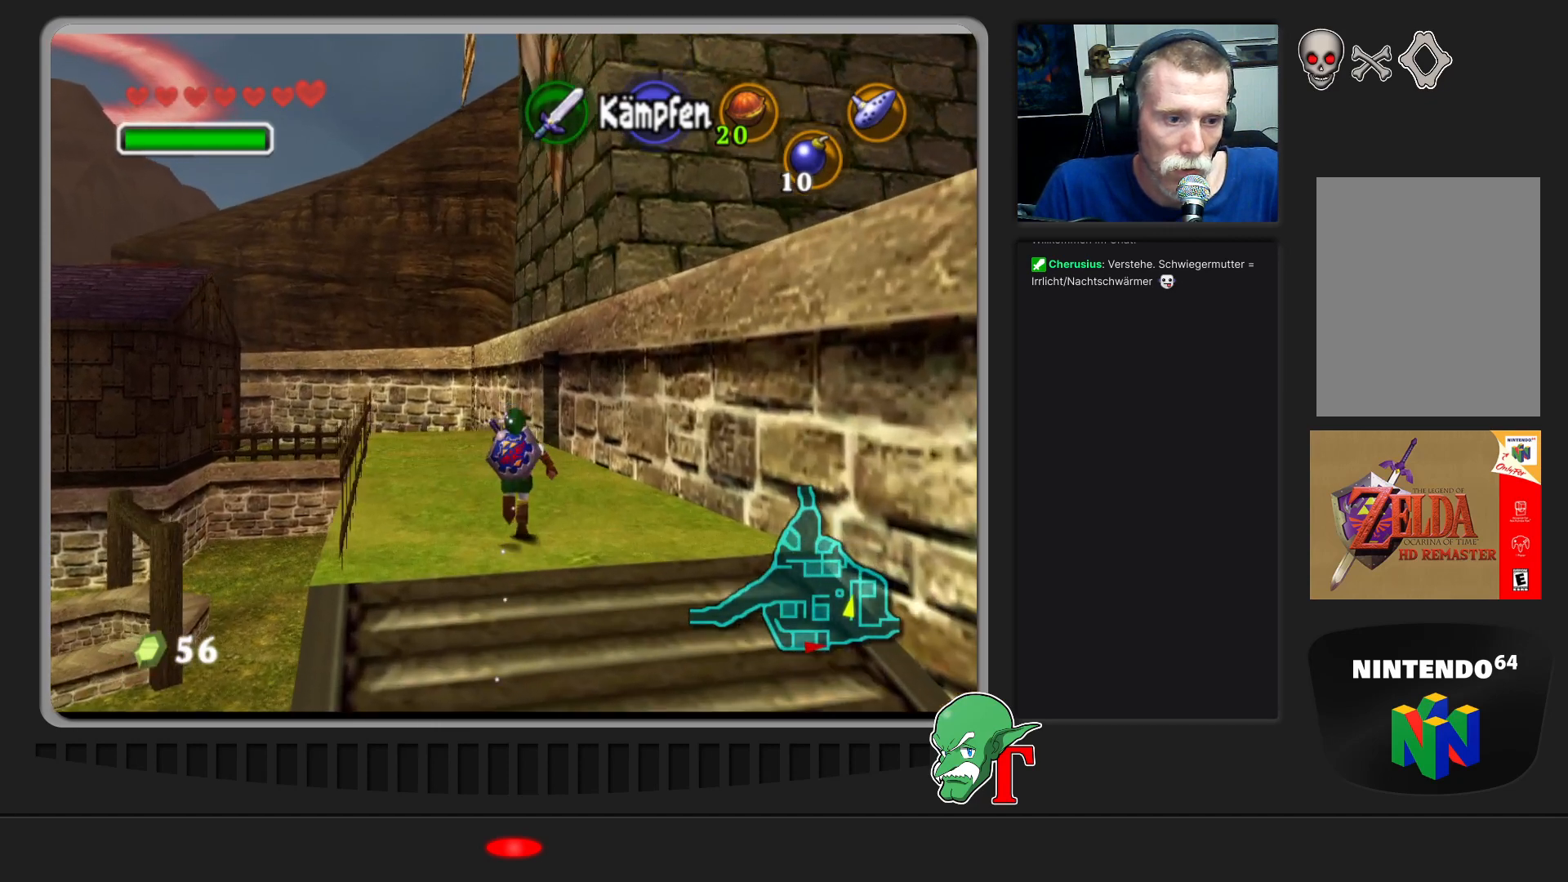
{"buttons": [], "left_stick": "up", "events": []}
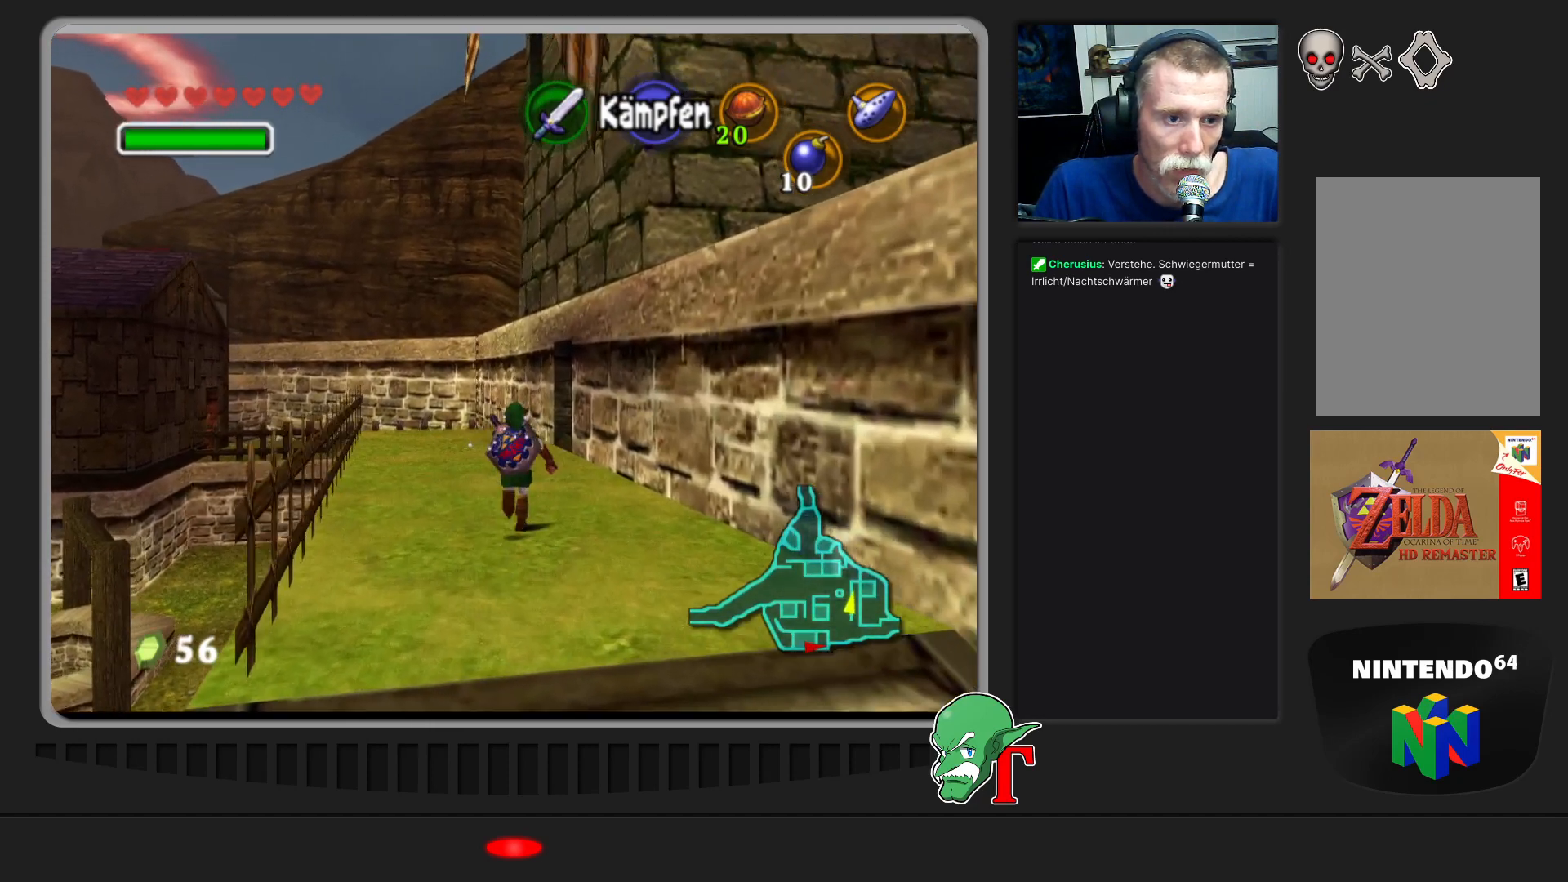
{"buttons": [], "left_stick": "up", "events": []}
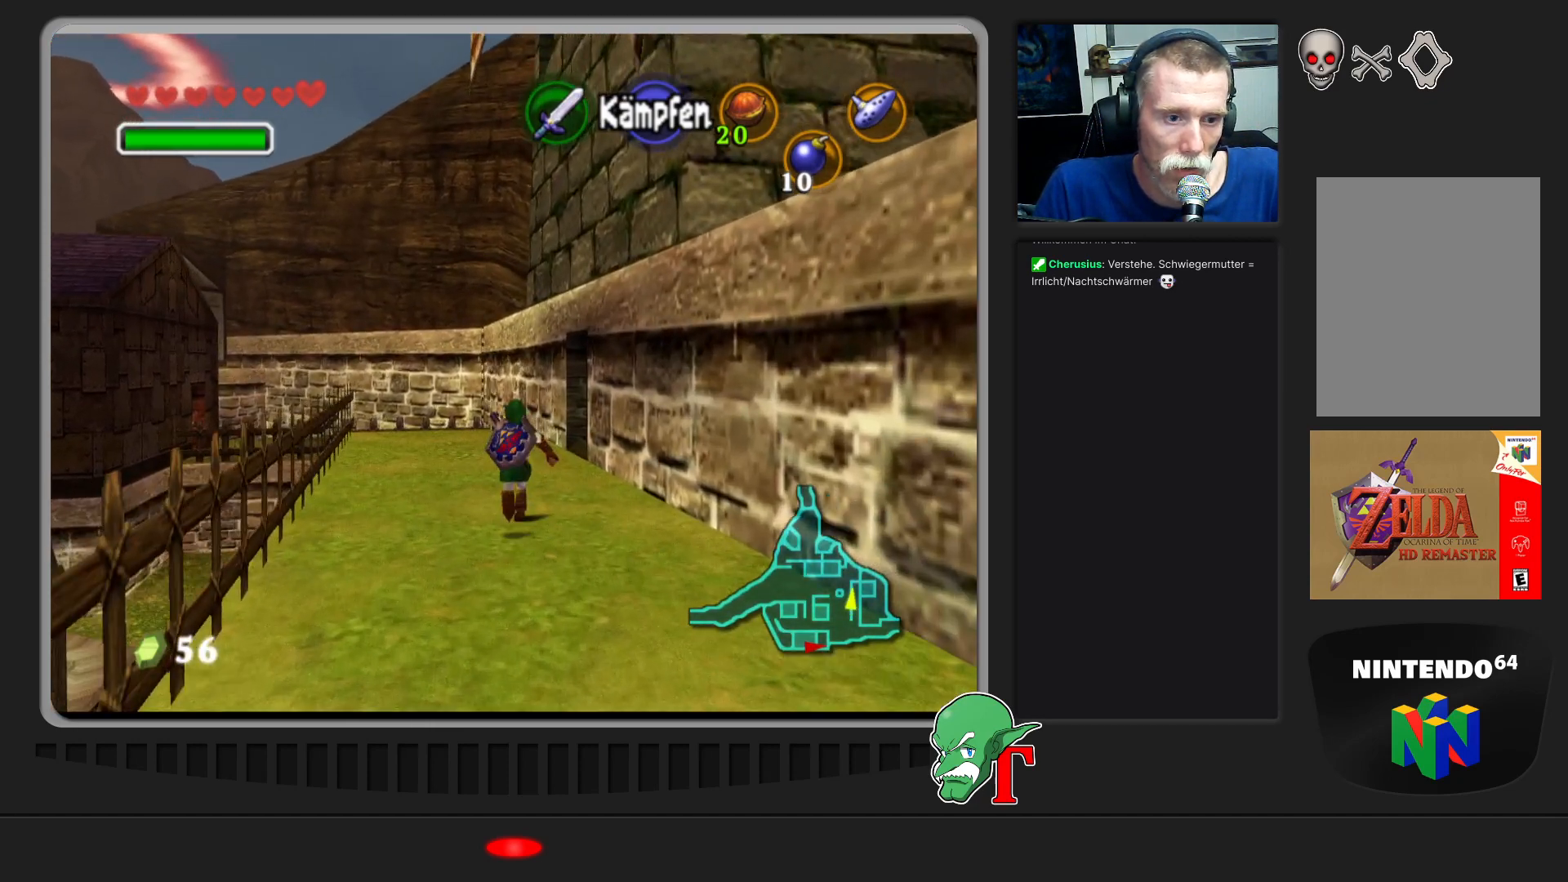
{"buttons": [], "left_stick": "up", "events": []}
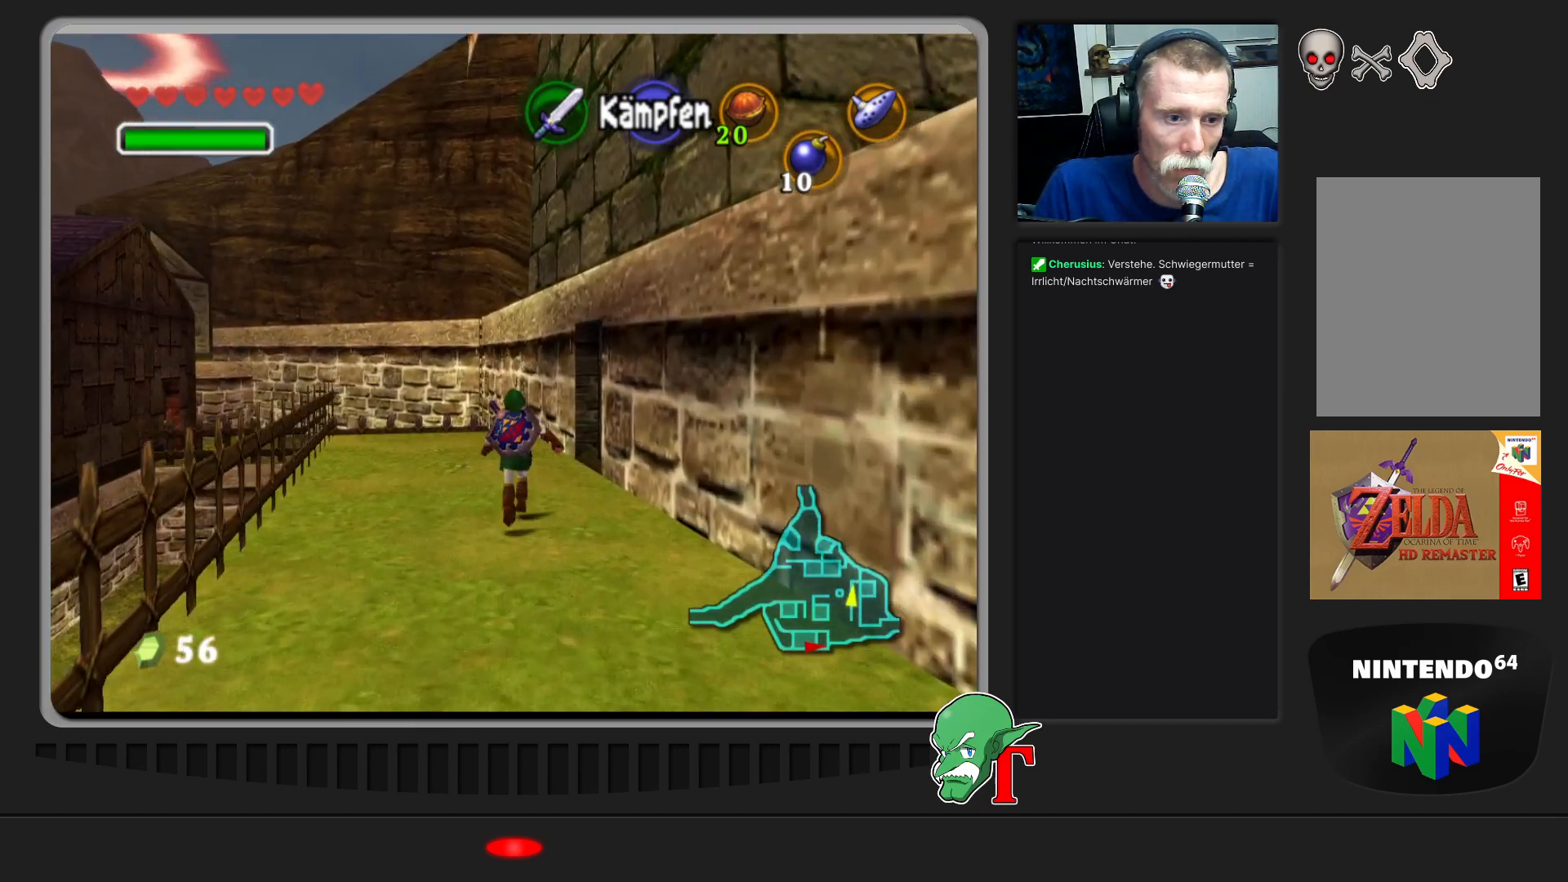
{"buttons": [], "left_stick": "up-right", "events": [[300, "left_stick", "up-right"]]}
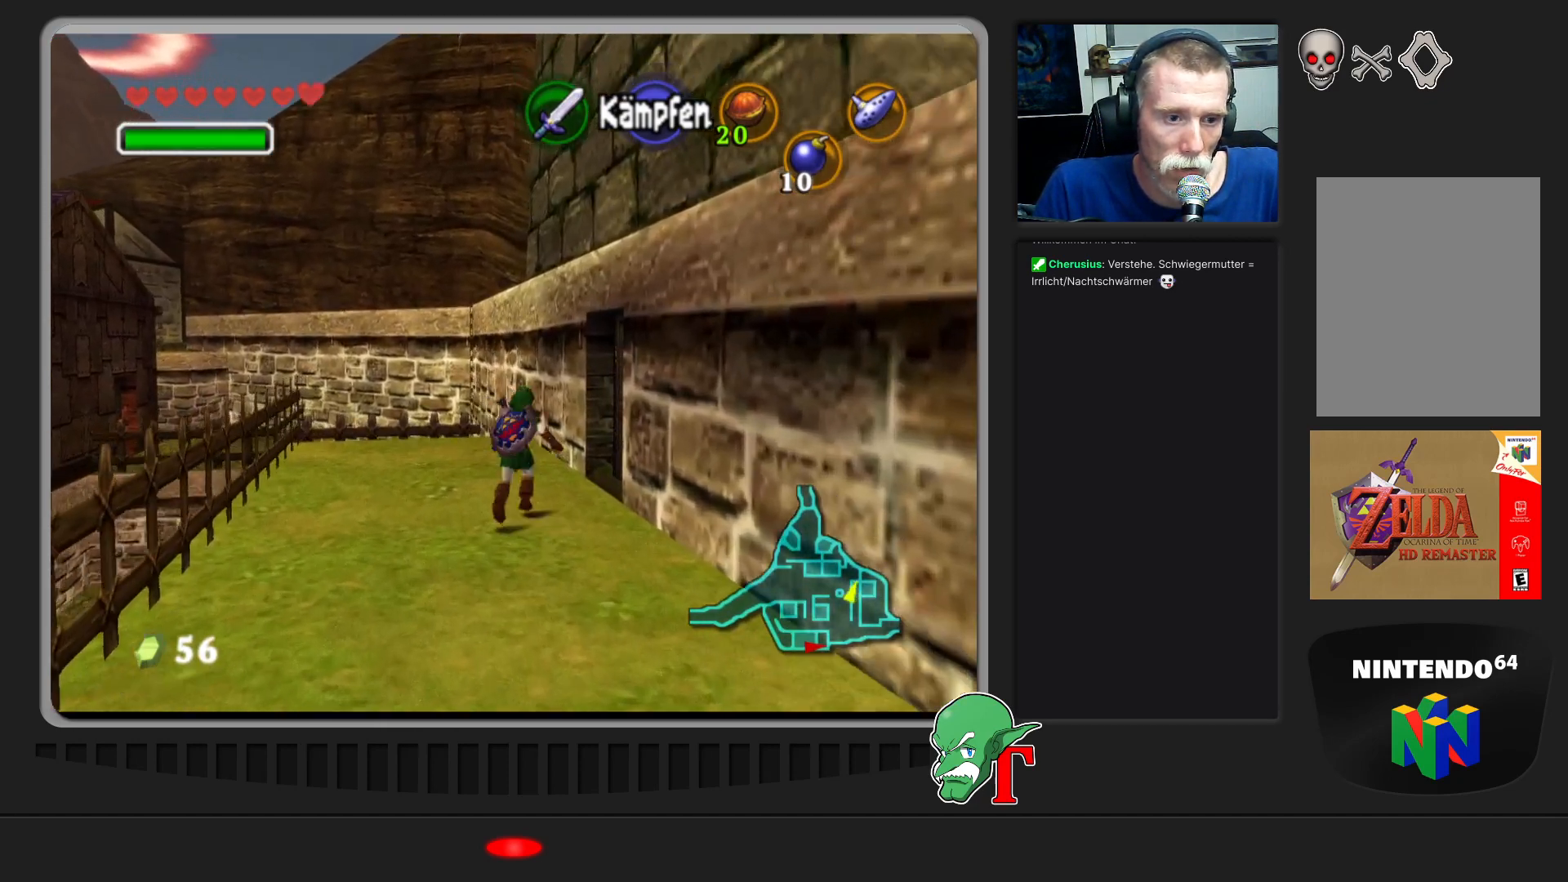
{"buttons": [], "left_stick": "center", "events": [[367, "A", "down"], [367, "left_stick", "center"], [467, "A", "up"]]}